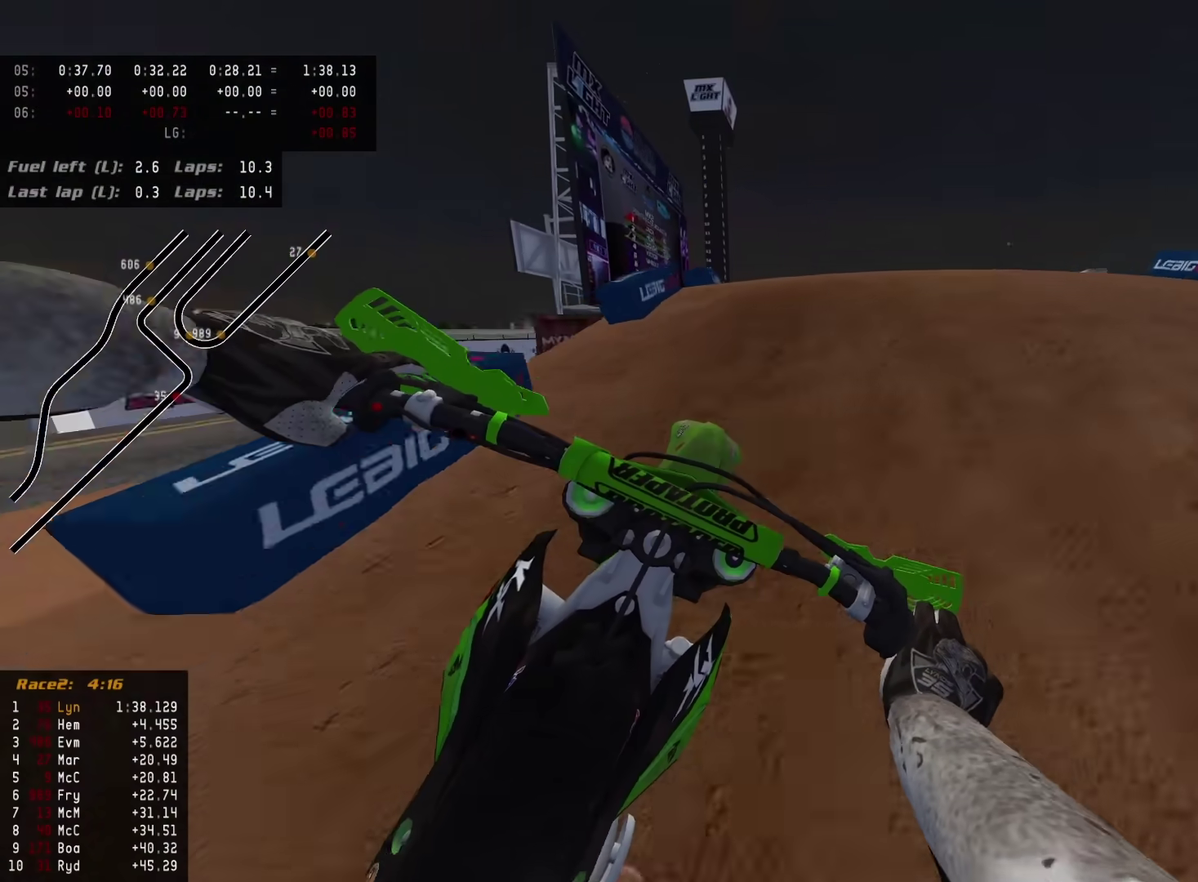
Gameplay with a controller (PlayStation layout); each line is a JSON object with the inputs held at the frame after it (dt_ms = milliseconds from this image to that frame). "events" lists button and stick changes between this image and that frame as [ms after this image, input, new state], when the widget could be followed in between.
{"dt_ms": 600, "buttons": [], "left_stick": "center", "right_stick": "down-left", "events": [[450, "R2", "up"], [500, "TRIANGLE", "down"], [567, "TRIANGLE", "up"], [567, "left_stick", "center"]]}
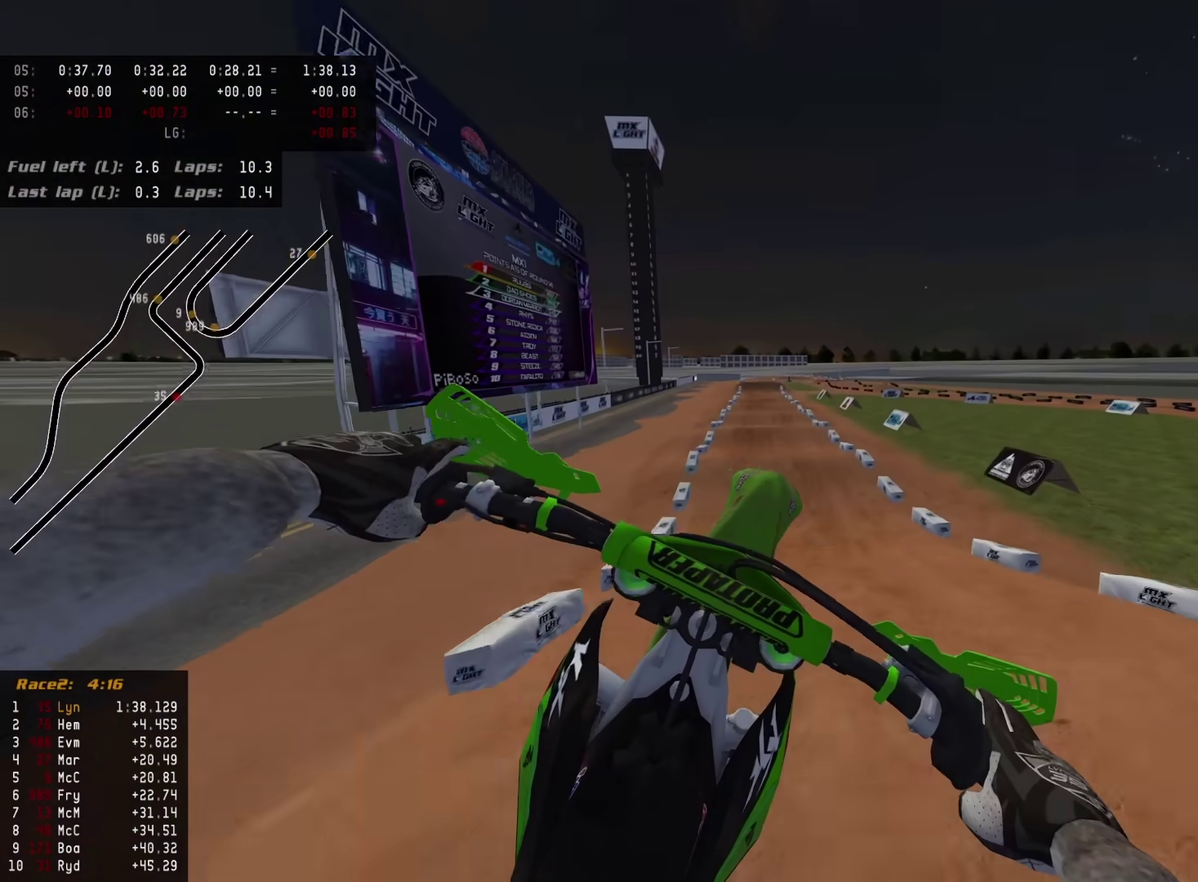
{"dt_ms": 700, "buttons": ["CIRCLE", "R2"], "left_stick": "center", "right_stick": "down-left", "events": [[17, "right_stick", "down"], [100, "right_stick", "down-left"], [233, "left_stick", "left"], [367, "left_stick", "center"], [433, "right_stick", "down"], [550, "R2", "down"], [583, "CIRCLE", "down"], [617, "right_stick", "down-left"]]}
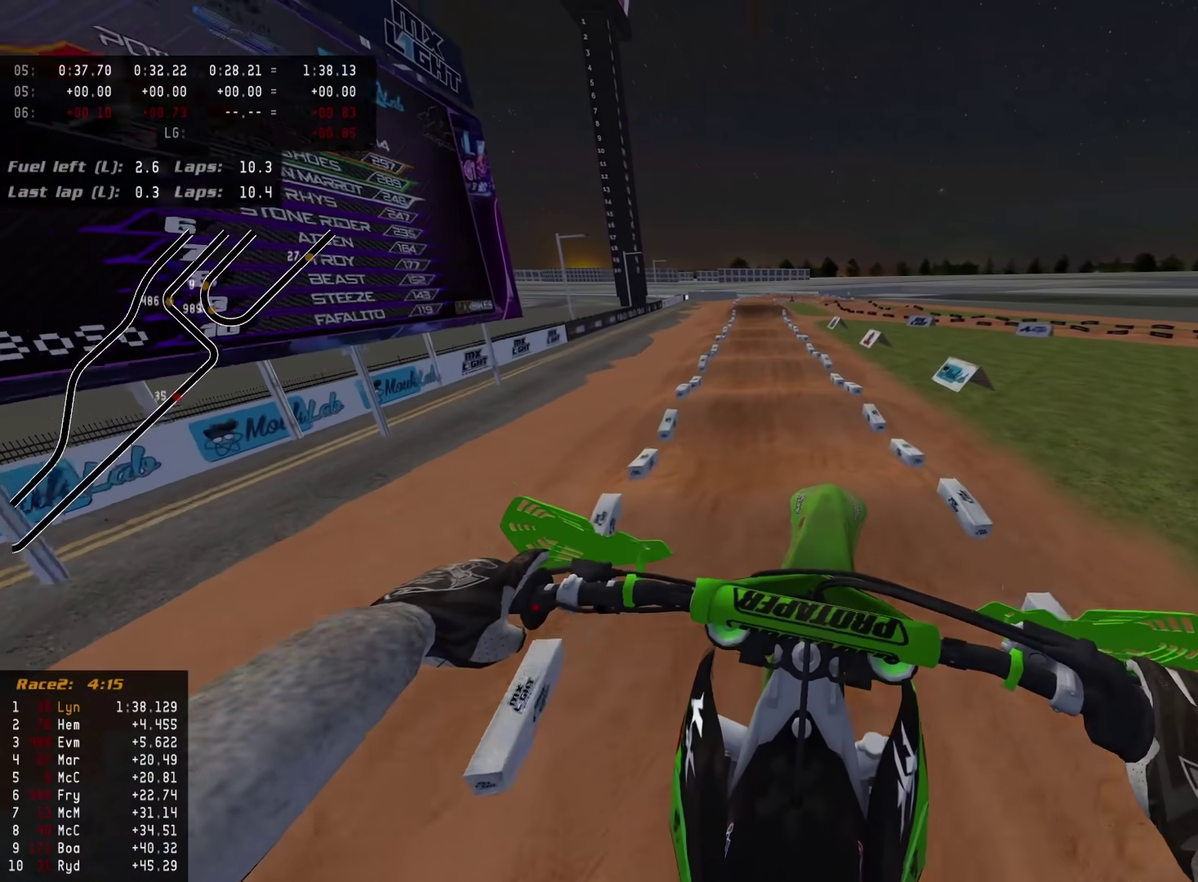
{"dt_ms": 300, "buttons": ["R2"], "left_stick": "center", "right_stick": "up", "events": [[33, "right_stick", "center"], [67, "CIRCLE", "up"], [100, "right_stick", "up"]]}
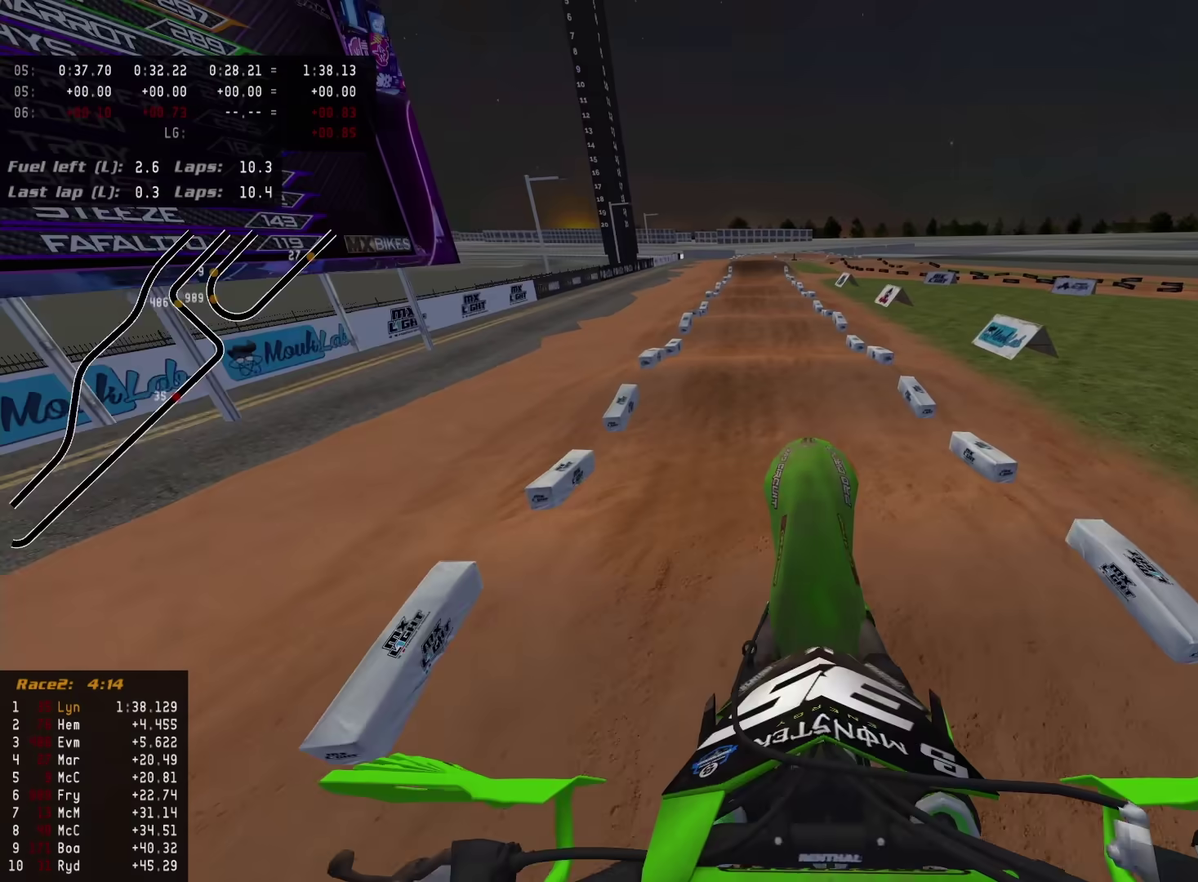
{"dt_ms": 600, "buttons": ["R2"], "left_stick": "center", "right_stick": "down"}
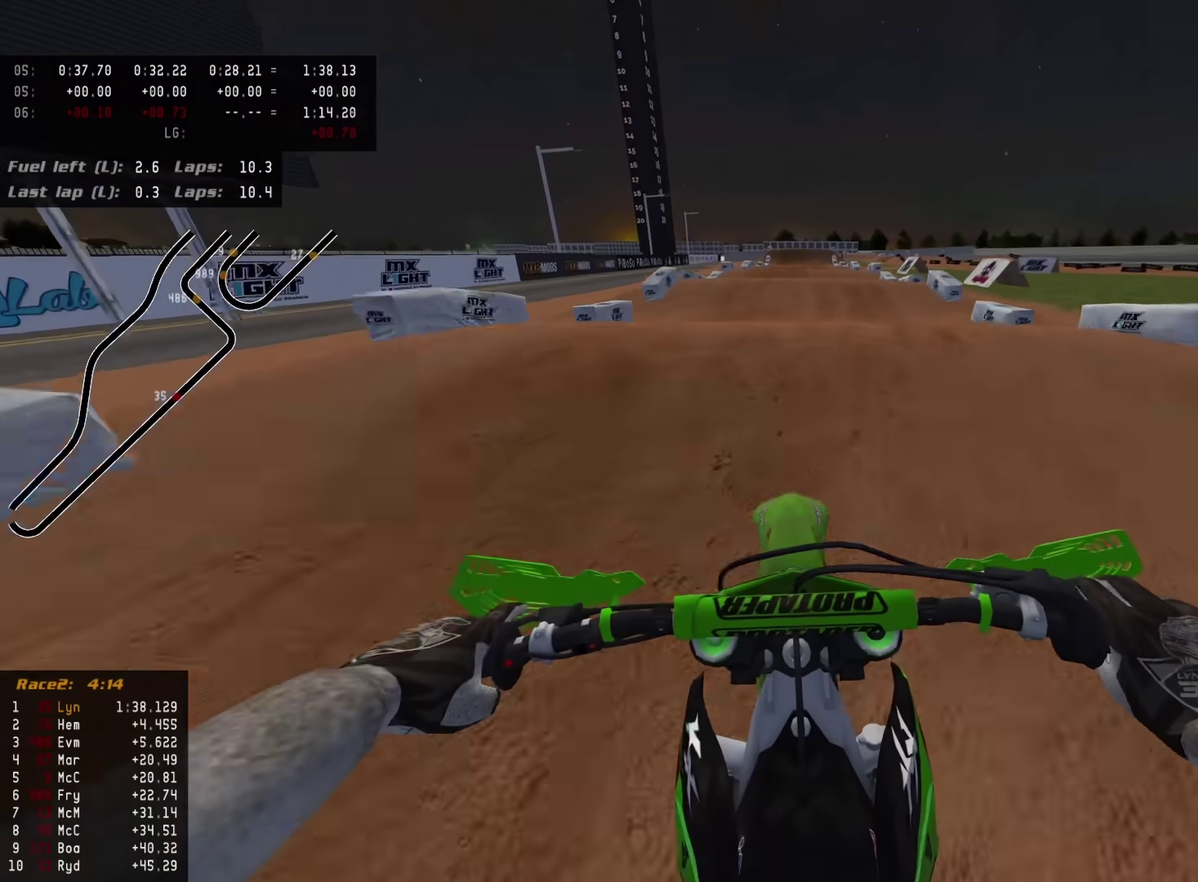
{"dt_ms": 400, "buttons": ["R2"], "left_stick": "up", "right_stick": "up-left", "events": [[50, "left_stick", "up"], [67, "right_stick", "up-left"]]}
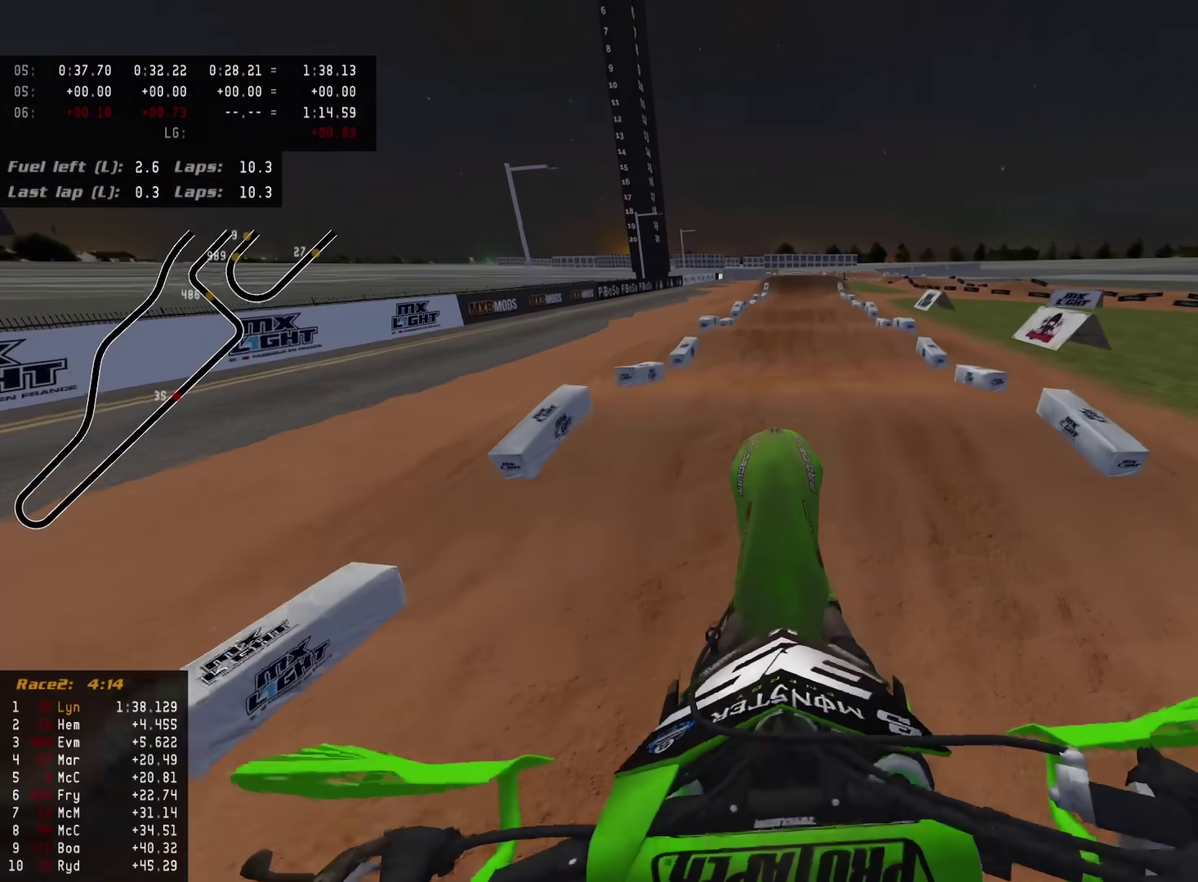
{"dt_ms": 500, "buttons": ["L2"], "left_stick": "up", "right_stick": "up-left", "events": [[50, "R2", "up"], [367, "L2", "down"]]}
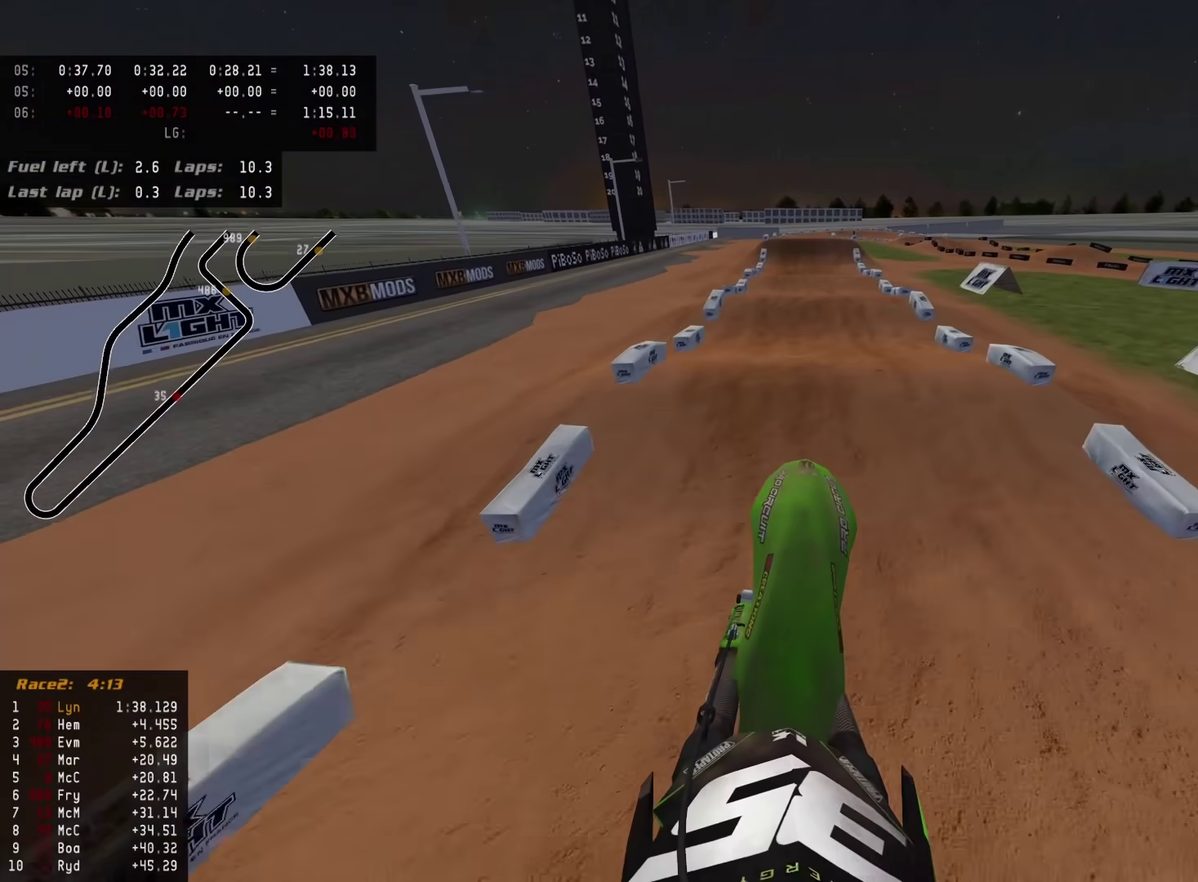
{"dt_ms": 500, "buttons": ["R2"], "left_stick": "center", "right_stick": "down"}
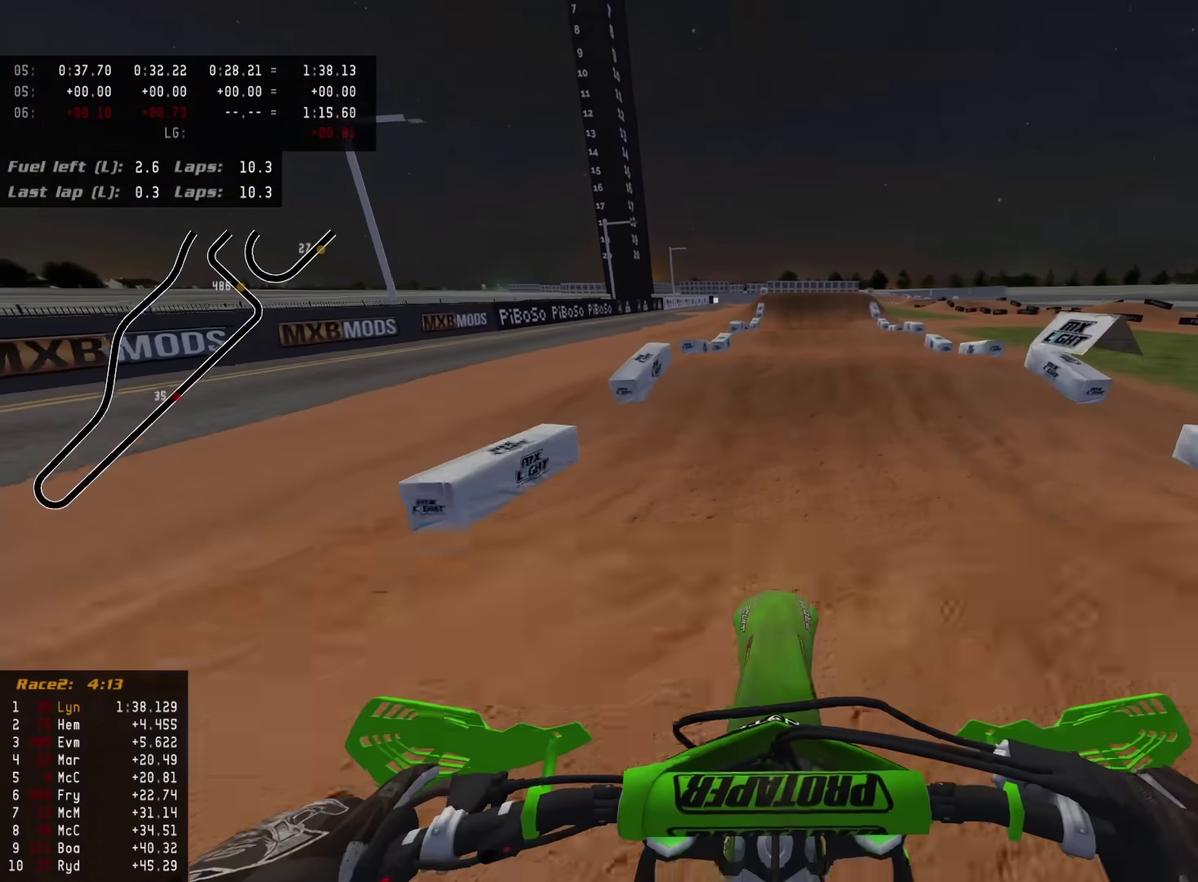
{"dt_ms": 500, "buttons": ["R2"], "left_stick": "center", "right_stick": "down-left", "events": [[50, "right_stick", "down-left"], [150, "right_stick", "up-left"], [417, "right_stick", "left"], [467, "right_stick", "down-left"]]}
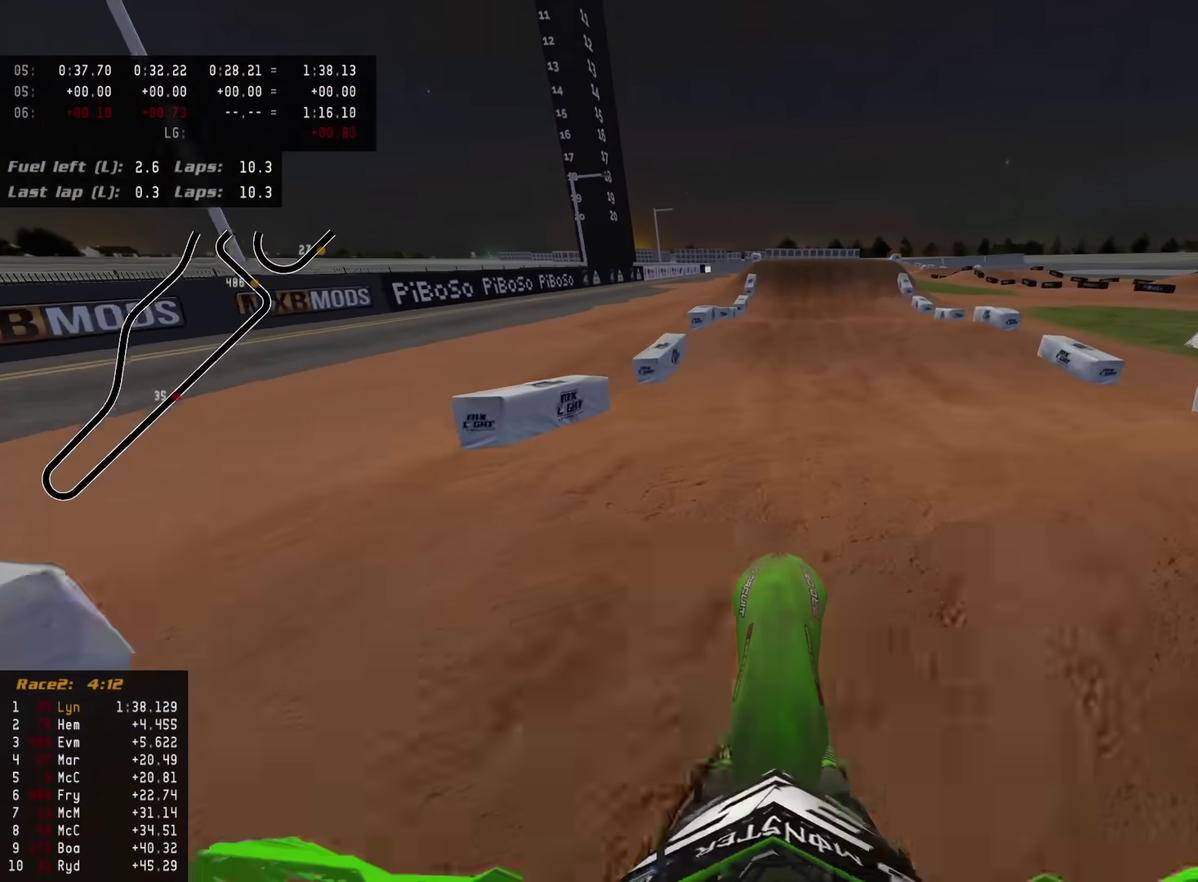
{"dt_ms": 500, "buttons": ["R2"], "left_stick": "center", "right_stick": "up-left", "events": [[50, "right_stick", "up-left"]]}
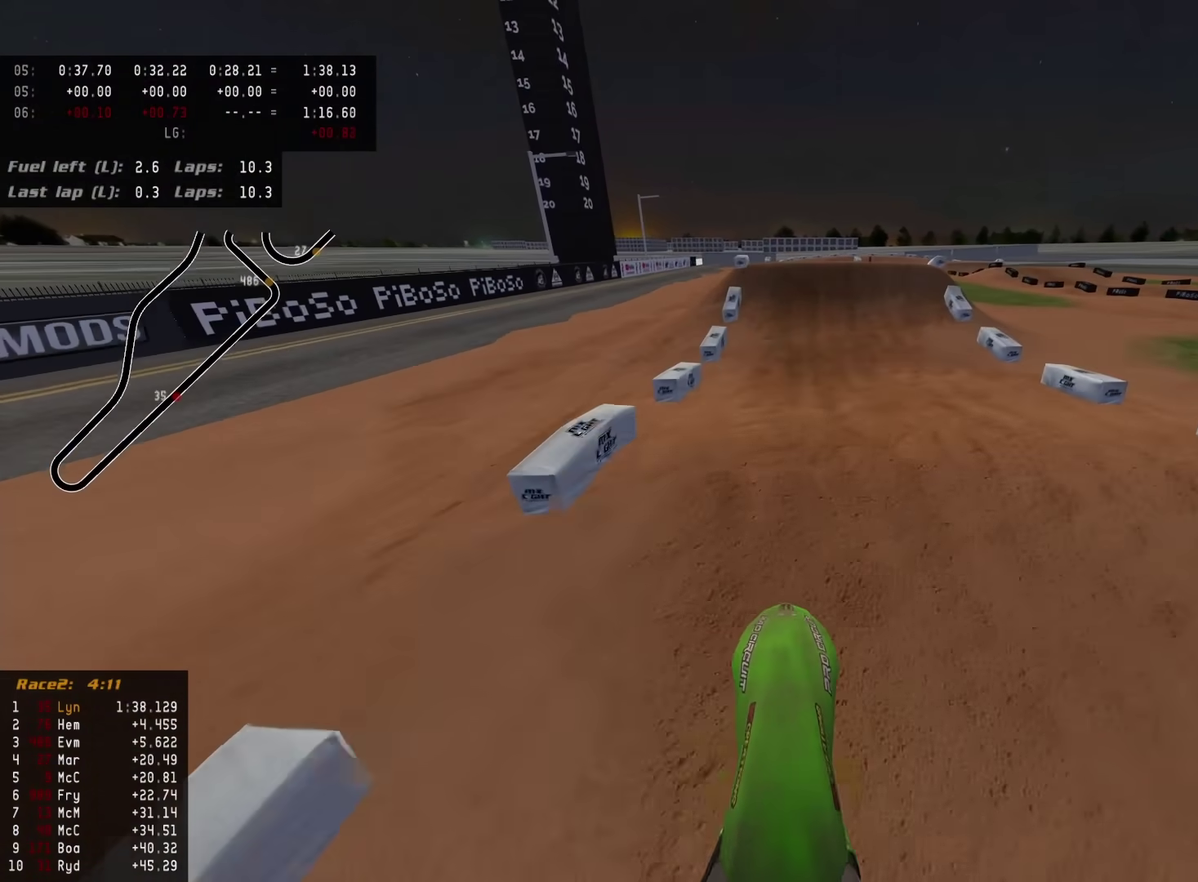
{"dt_ms": 400, "buttons": ["R2"], "left_stick": "center", "right_stick": "down-left"}